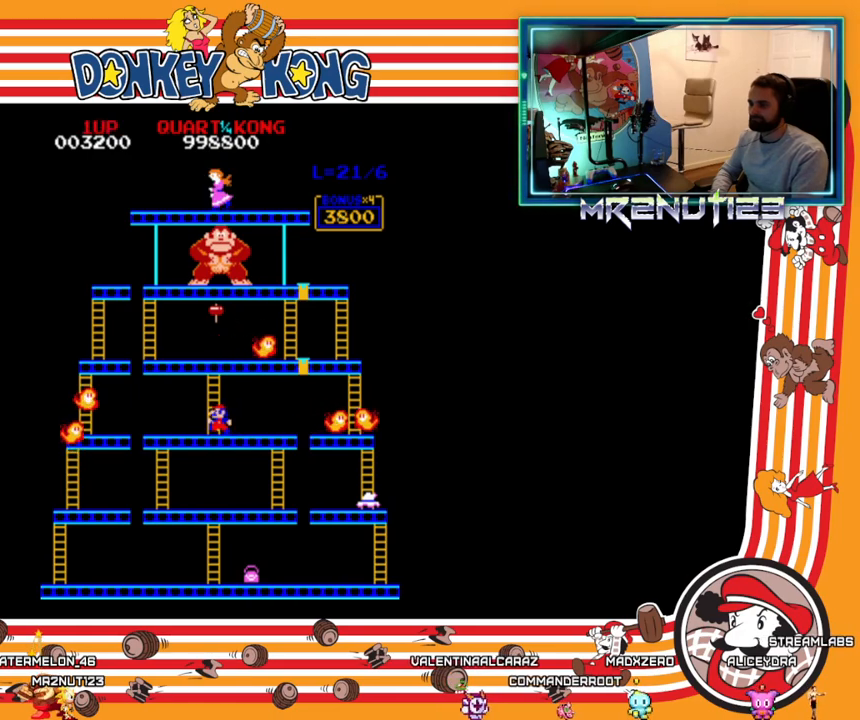
Gameplay with a controller (Nintendo layout); each line is a JSON object with the inputs held at the frame after it. "events" lists button and stick changes between this image and that frame as [ms after this image, input, new state], when the widget could be followed in between. Not read: B L3 R3.
{"buttons": ["DPAD_UP"], "events": []}
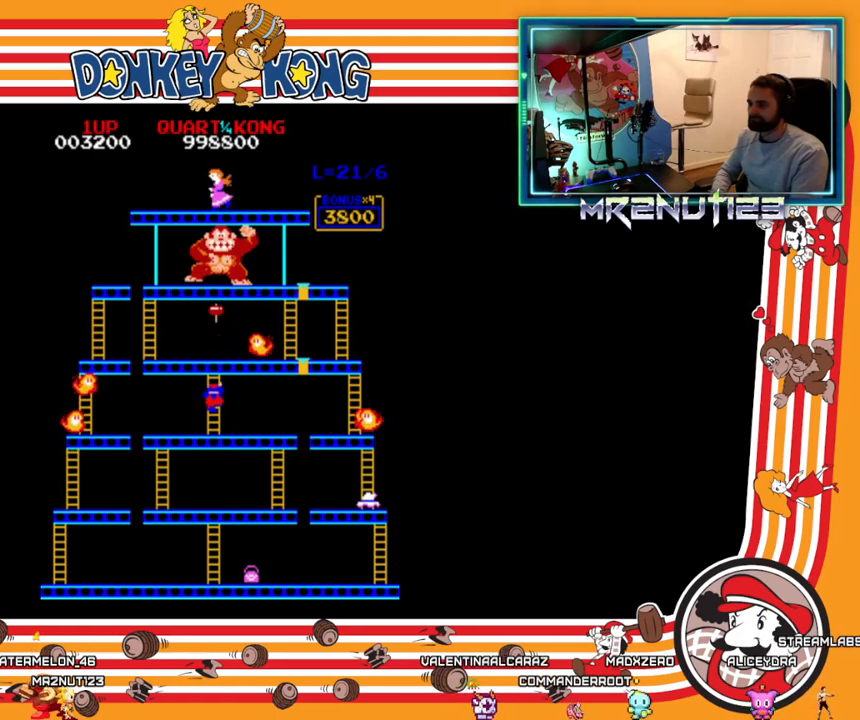
{"buttons": ["DPAD_DOWN"], "events": [[117, "DPAD_UP", "up"], [133, "DPAD_DOWN", "down"]]}
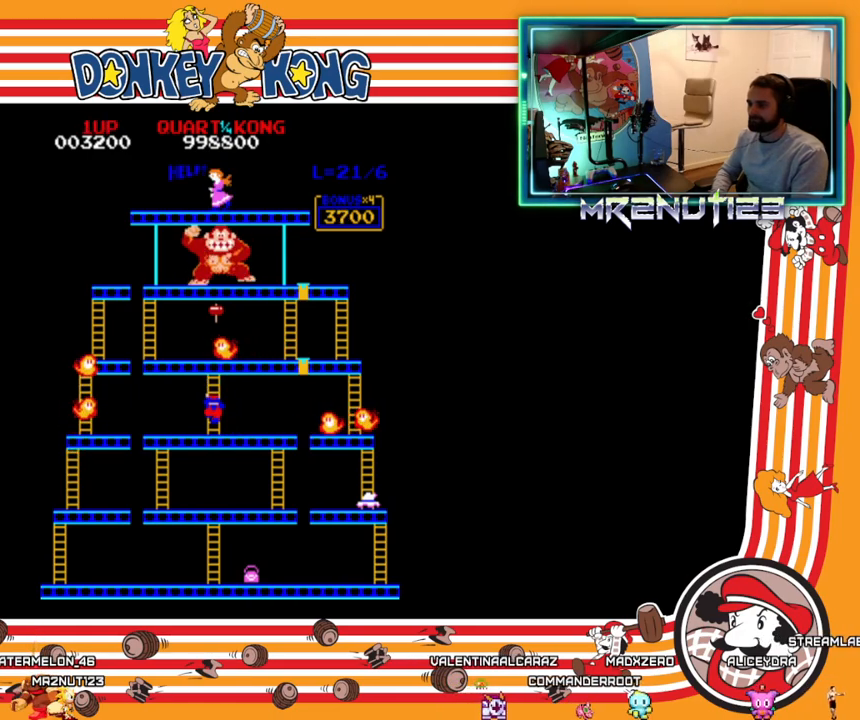
{"buttons": ["DPAD_RIGHT"], "events": [[217, "DPAD_DOWN", "up"], [217, "DPAD_RIGHT", "down"]]}
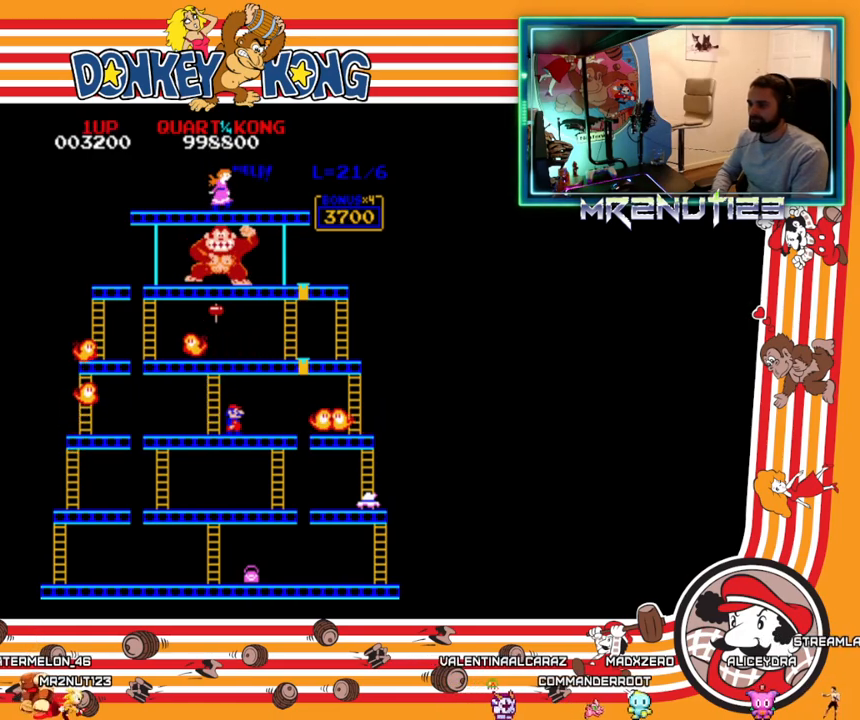
{"buttons": ["DPAD_LEFT"], "events": [[100, "DPAD_RIGHT", "up"], [383, "DPAD_LEFT", "down"]]}
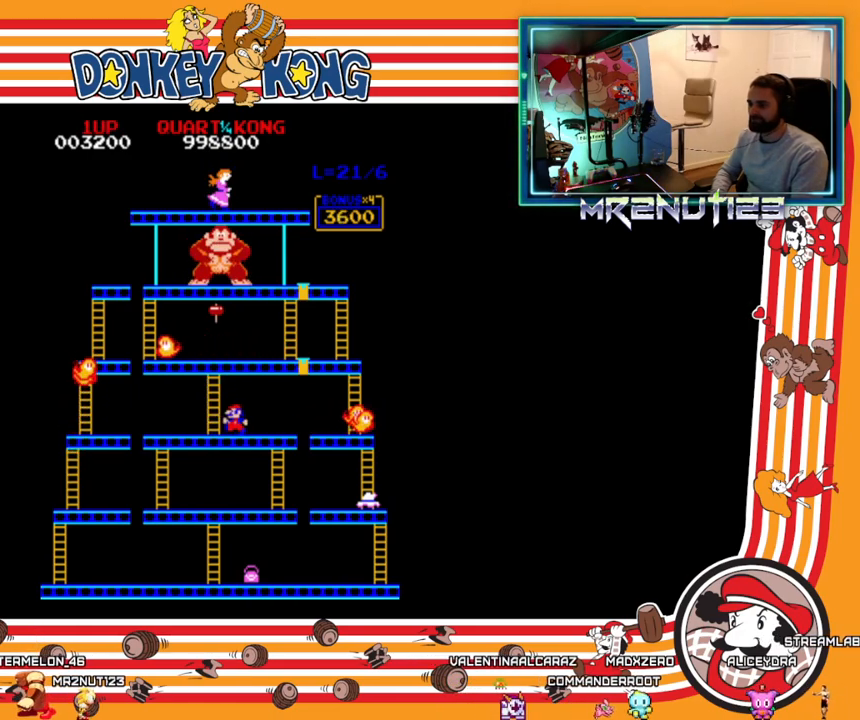
{"buttons": ["DPAD_RIGHT"], "events": [[117, "DPAD_LEFT", "up"], [367, "DPAD_RIGHT", "down"]]}
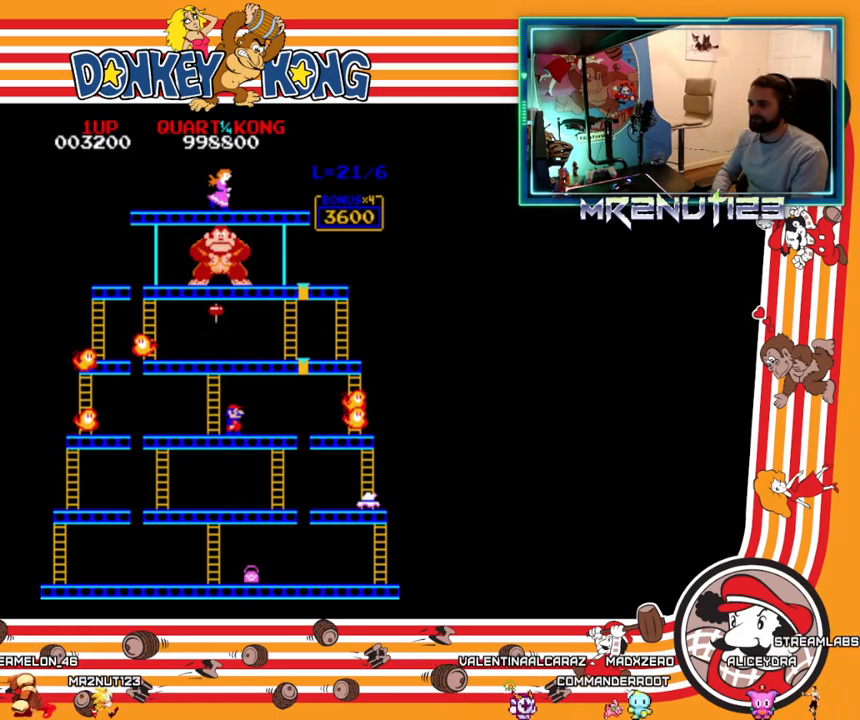
{"buttons": ["DPAD_DOWN"], "events": [[17, "DPAD_RIGHT", "up"], [33, "DPAD_LEFT", "down"], [333, "DPAD_LEFT", "up"], [333, "DPAD_UP", "down"], [467, "DPAD_UP", "up"], [483, "DPAD_DOWN", "down"]]}
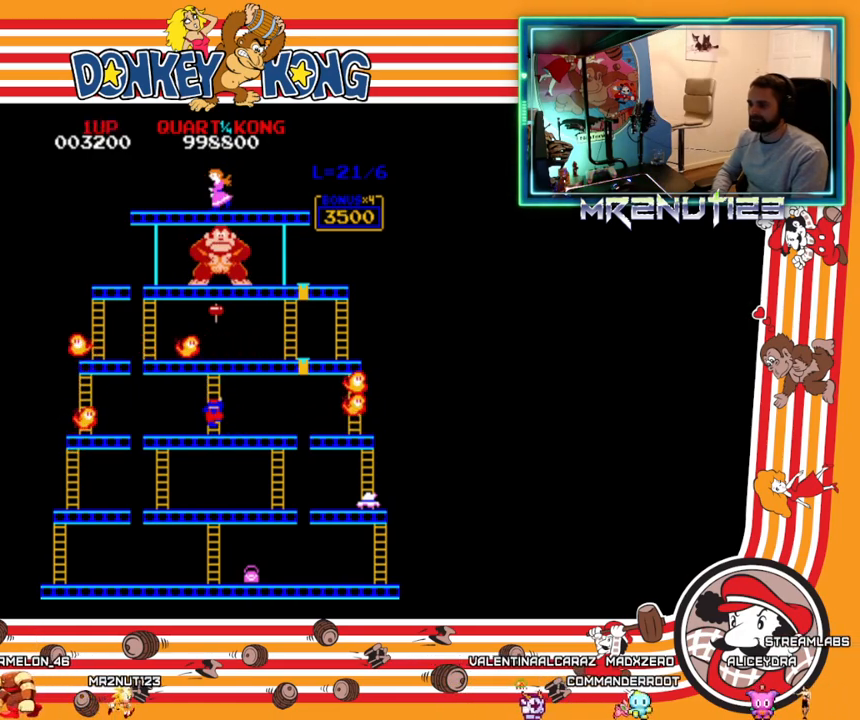
{"buttons": ["DPAD_RIGHT"], "events": [[200, "DPAD_DOWN", "up"], [200, "DPAD_RIGHT", "down"]]}
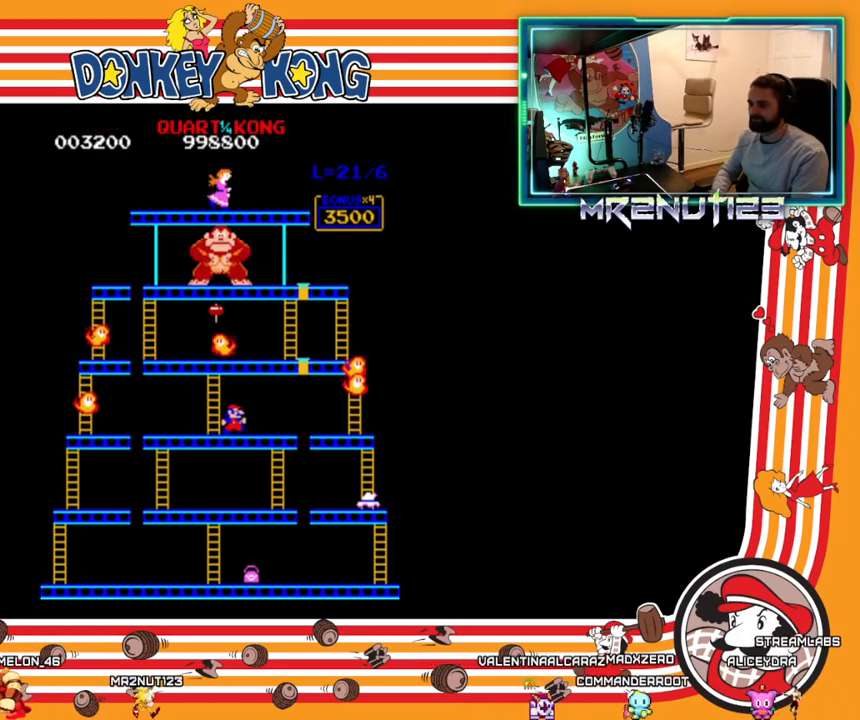
{"buttons": ["DPAD_LEFT"], "events": [[150, "DPAD_RIGHT", "up"], [167, "DPAD_DOWN", "down"], [183, "DPAD_DOWN", "up"], [183, "DPAD_LEFT", "down"]]}
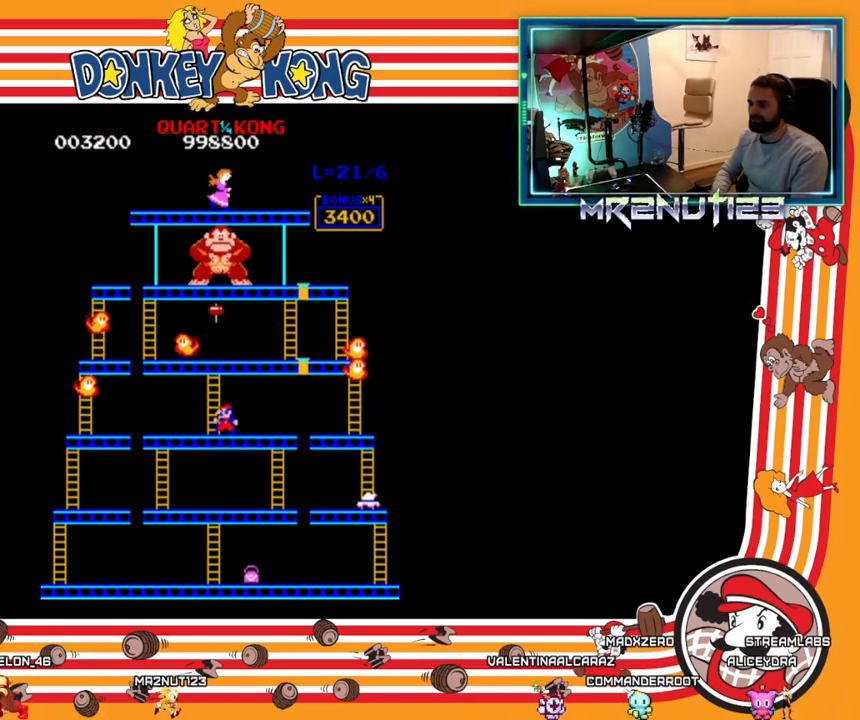
{"buttons": ["DPAD_DOWN"], "events": [[117, "DPAD_LEFT", "up"], [117, "DPAD_UP", "down"], [250, "DPAD_UP", "up"], [350, "DPAD_DOWN", "down"]]}
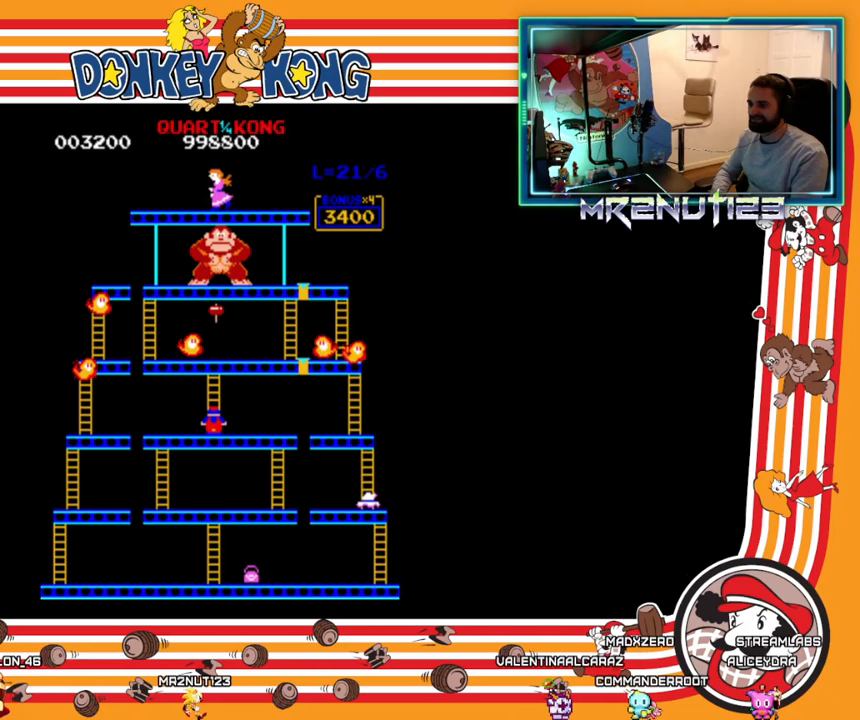
{"buttons": [], "events": [[67, "DPAD_DOWN", "up"], [67, "DPAD_RIGHT", "down"], [417, "DPAD_RIGHT", "up"]]}
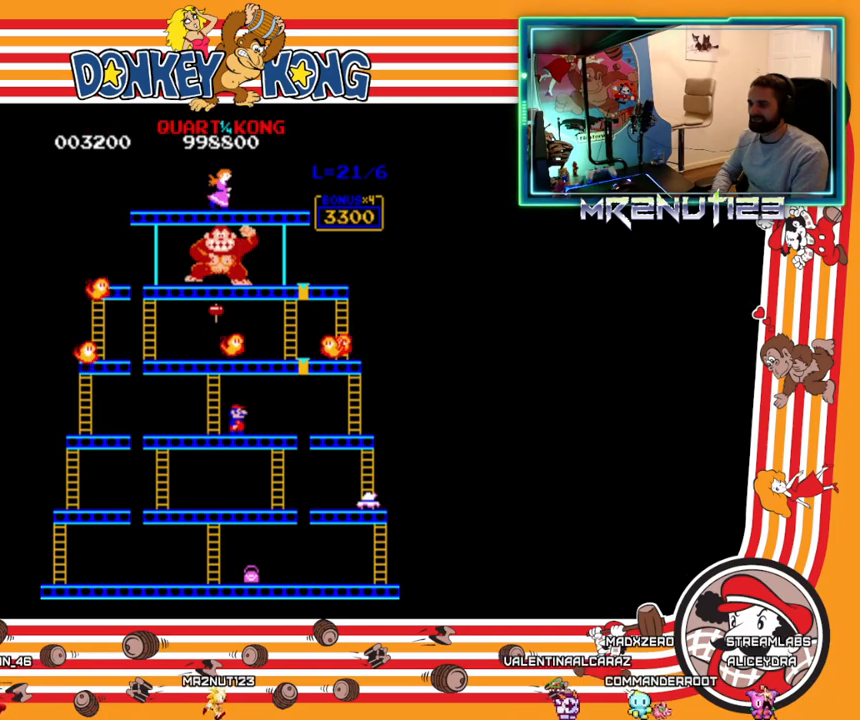
{"buttons": ["DPAD_RIGHT"], "events": [[100, "DPAD_RIGHT", "down"], [167, "DPAD_RIGHT", "up"], [200, "DPAD_LEFT", "down"], [450, "DPAD_LEFT", "up"], [483, "DPAD_RIGHT", "down"]]}
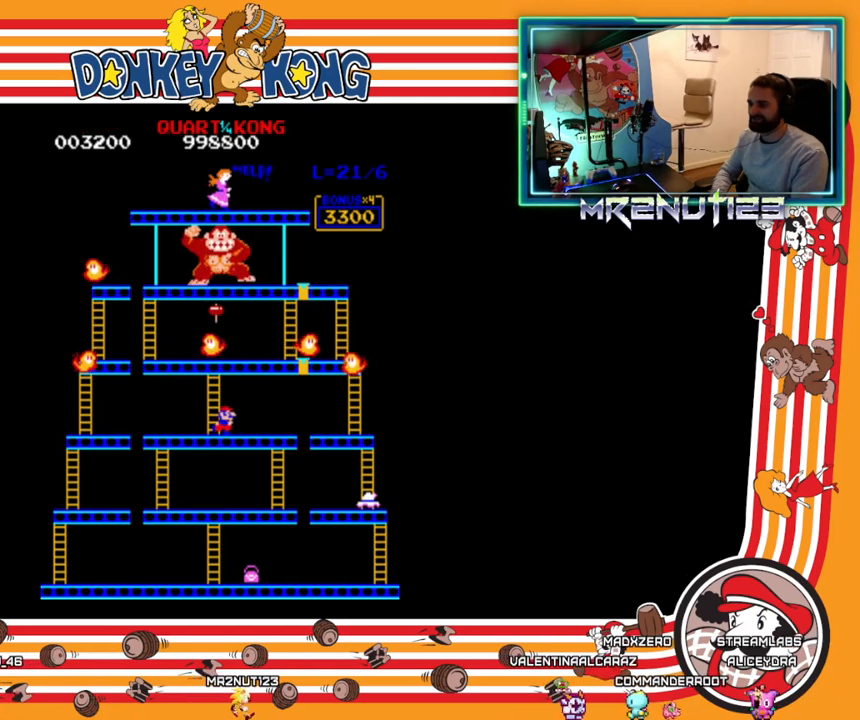
{"buttons": [], "events": [[67, "DPAD_RIGHT", "up"]]}
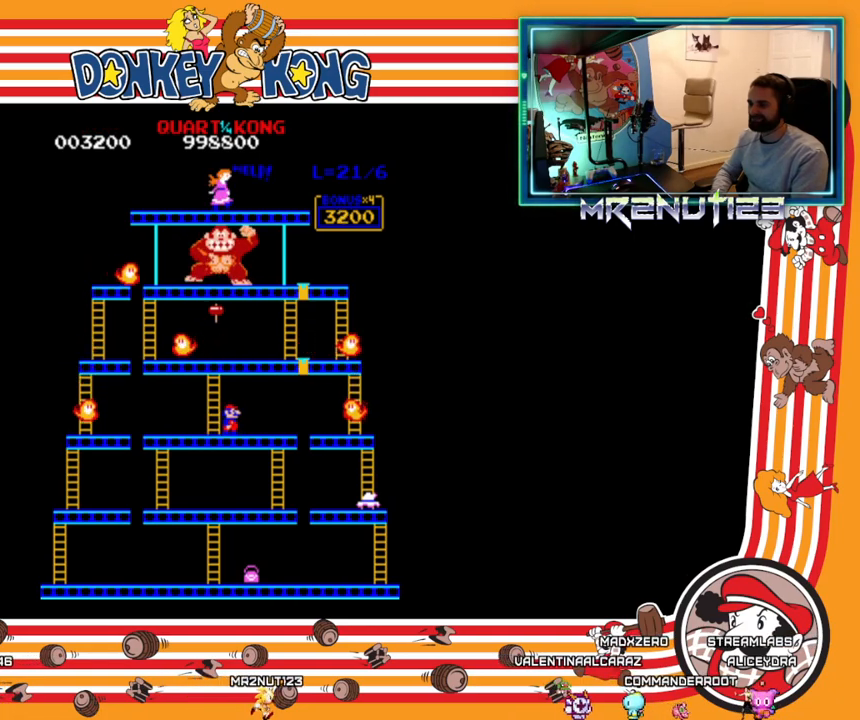
{"buttons": ["DPAD_LEFT"], "events": [[17, "DPAD_RIGHT", "down"], [150, "DPAD_RIGHT", "up"], [217, "DPAD_LEFT", "down"]]}
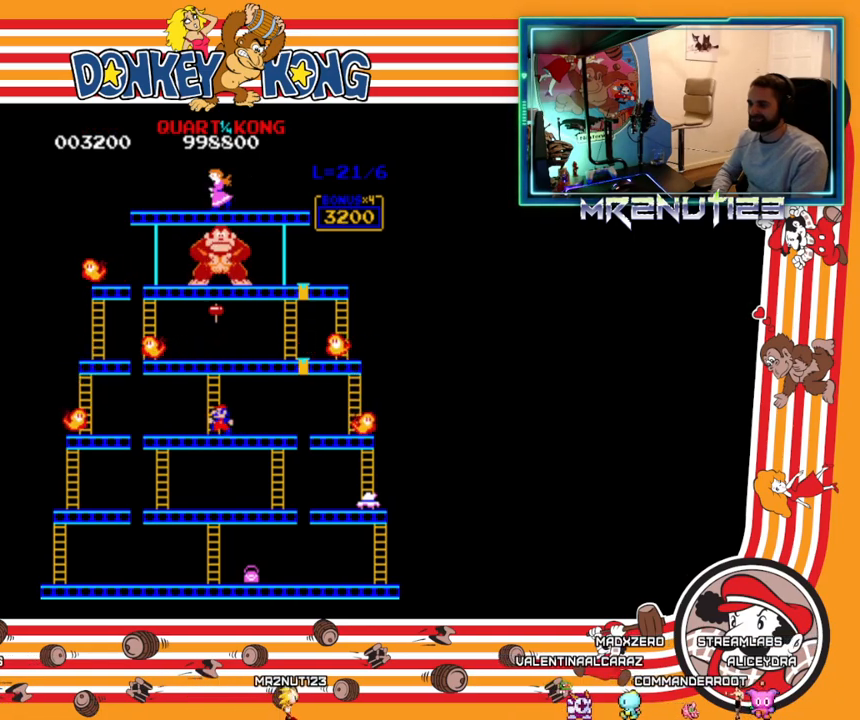
{"buttons": ["DPAD_DOWN"], "events": [[67, "DPAD_LEFT", "up"], [67, "DPAD_UP", "down"], [217, "DPAD_UP", "up"], [433, "DPAD_DOWN", "down"]]}
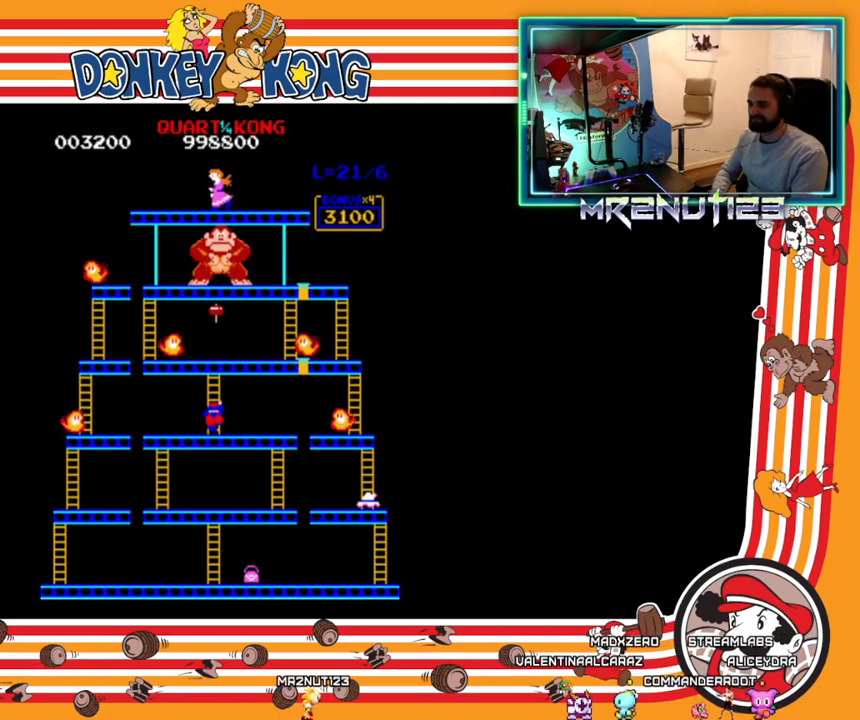
{"buttons": [], "events": [[150, "DPAD_DOWN", "up"], [167, "DPAD_RIGHT", "down"], [450, "DPAD_RIGHT", "up"]]}
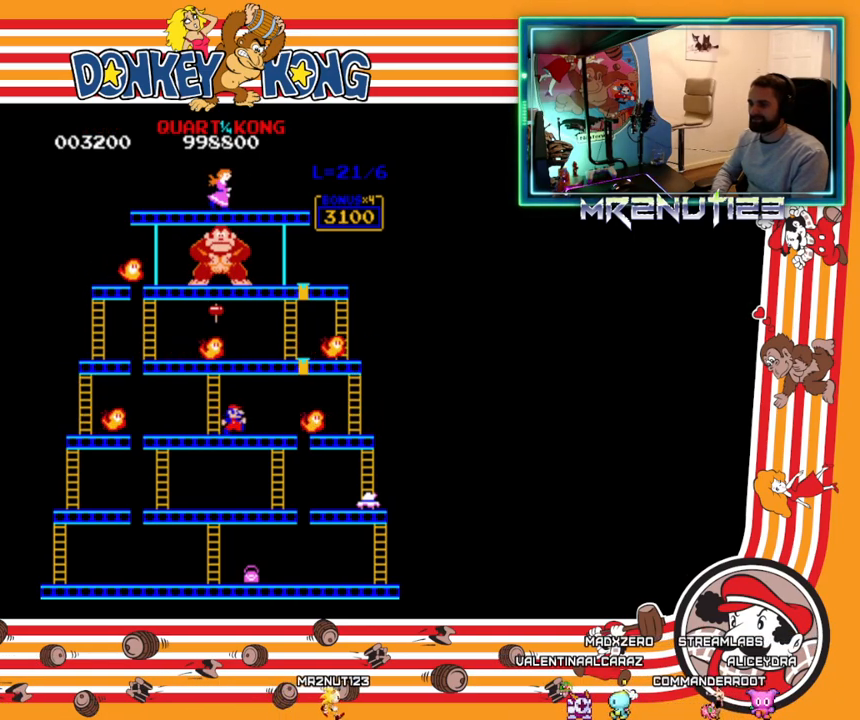
{"buttons": ["DPAD_LEFT"], "events": [[183, "DPAD_RIGHT", "down"], [317, "DPAD_RIGHT", "up"], [350, "DPAD_LEFT", "down"]]}
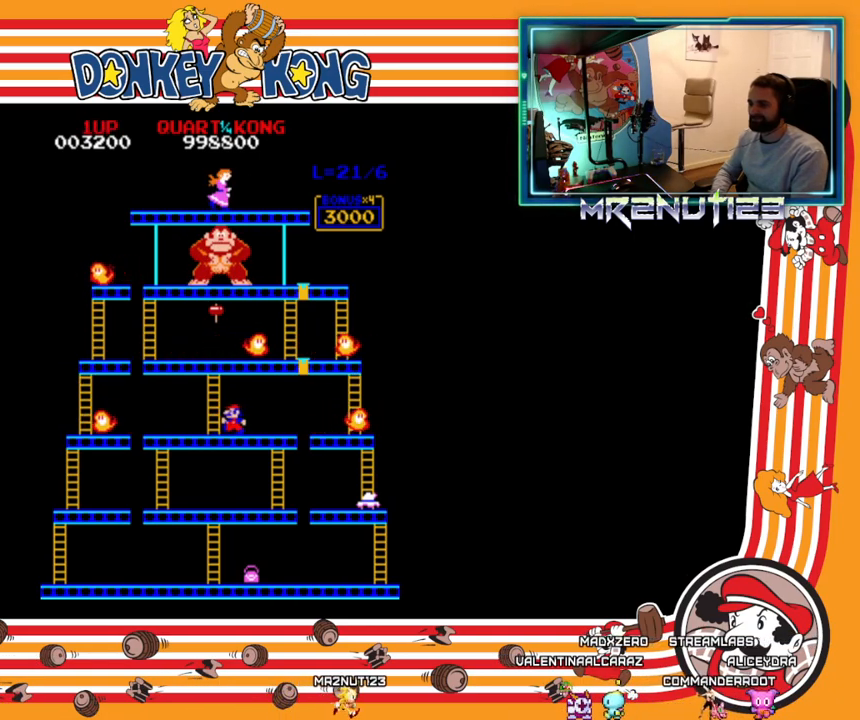
{"buttons": ["DPAD_UP"], "events": [[233, "DPAD_LEFT", "up"], [233, "DPAD_UP", "down"]]}
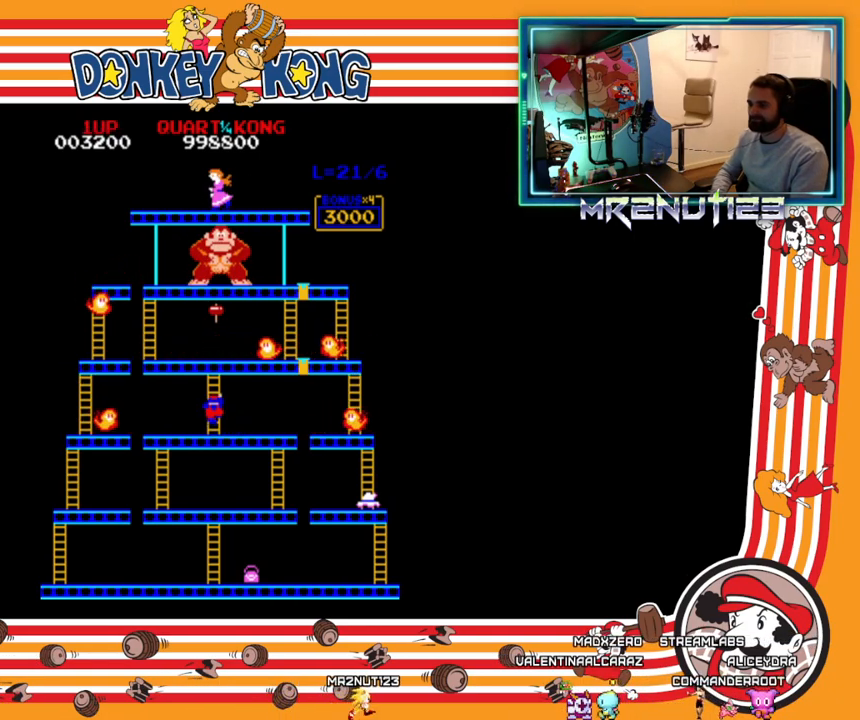
{"buttons": ["DPAD_DOWN"], "events": [[317, "DPAD_UP", "up"], [350, "DPAD_DOWN", "down"]]}
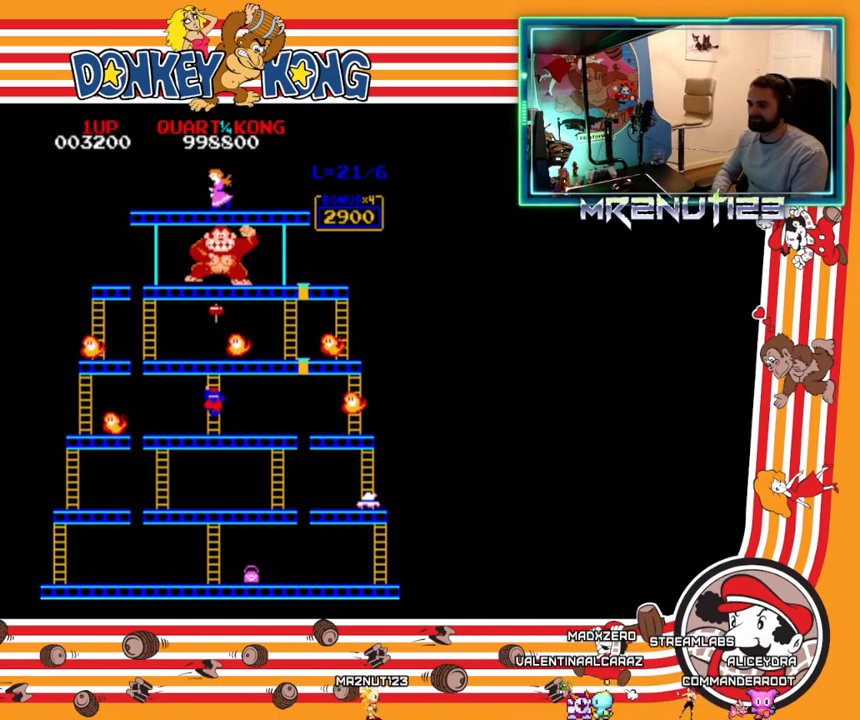
{"buttons": ["DPAD_RIGHT"], "events": [[417, "DPAD_DOWN", "up"], [417, "DPAD_RIGHT", "down"]]}
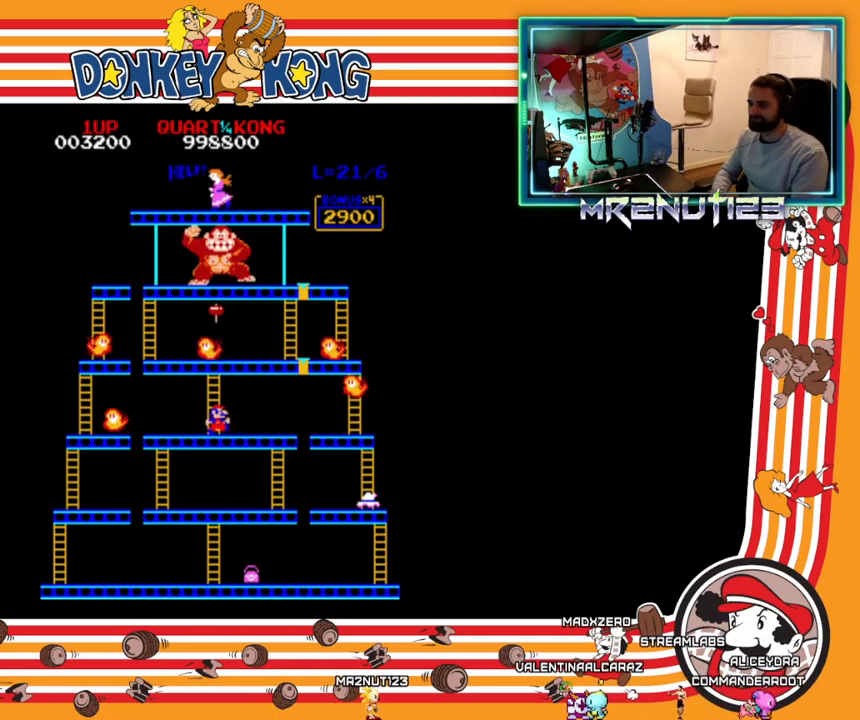
{"buttons": [], "events": [[217, "DPAD_RIGHT", "up"]]}
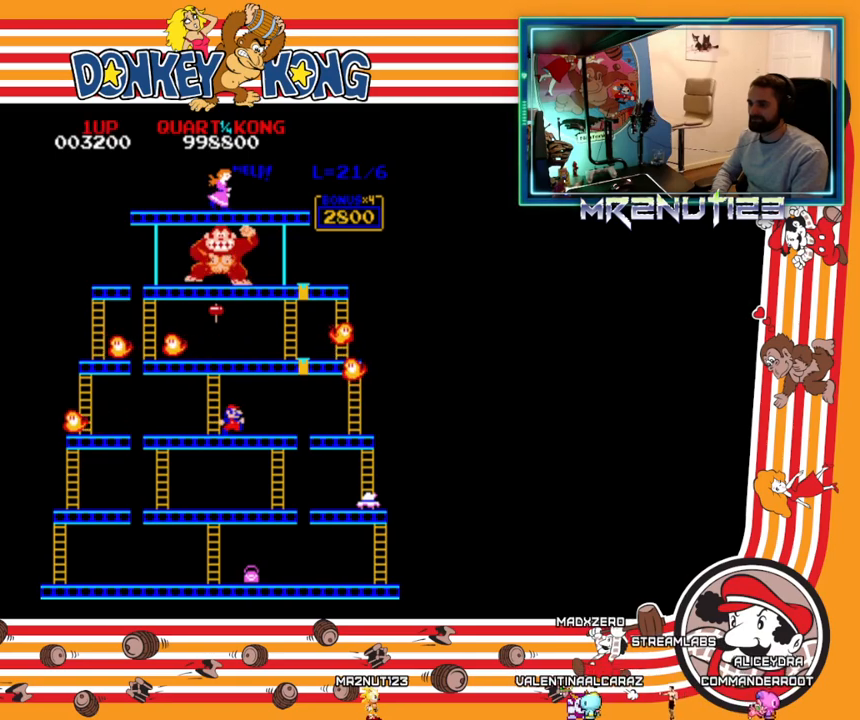
{"buttons": ["DPAD_LEFT"], "events": [[333, "DPAD_LEFT", "down"]]}
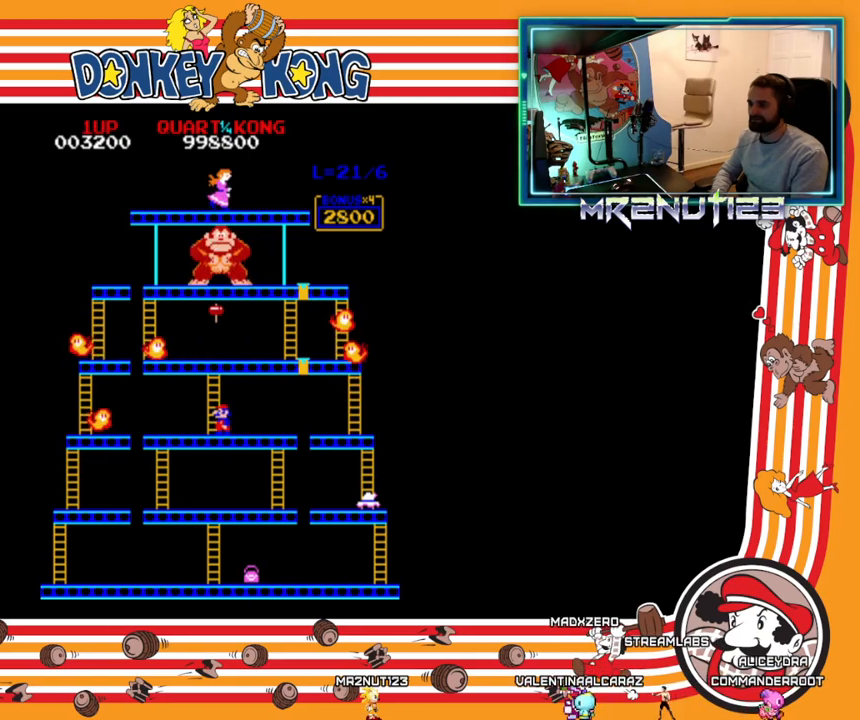
{"buttons": ["DPAD_RIGHT"], "events": [[83, "DPAD_LEFT", "up"], [83, "DPAD_UP", "down"], [250, "DPAD_UP", "up"], [283, "DPAD_DOWN", "down"], [500, "DPAD_DOWN", "up"], [500, "DPAD_RIGHT", "down"]]}
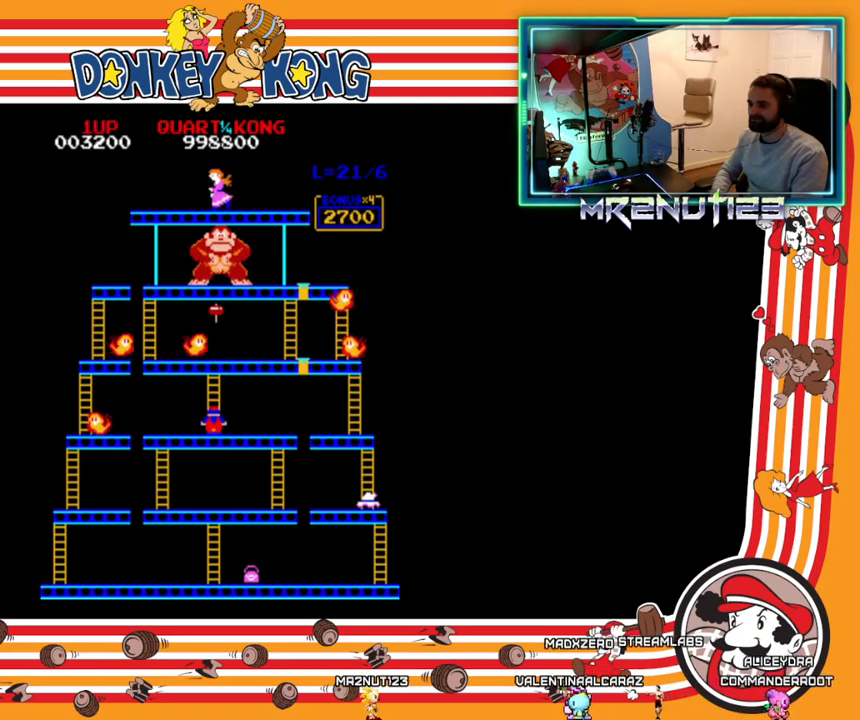
{"buttons": [], "events": [[267, "DPAD_RIGHT", "up"]]}
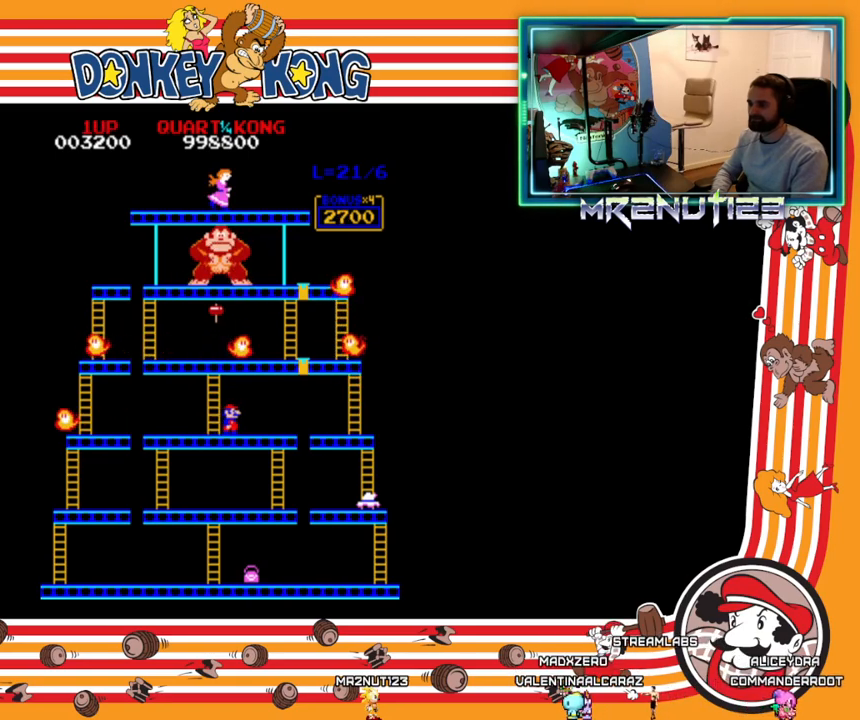
{"buttons": ["DPAD_UP"], "events": [[33, "DPAD_LEFT", "down"], [217, "DPAD_LEFT", "up"], [217, "DPAD_UP", "down"]]}
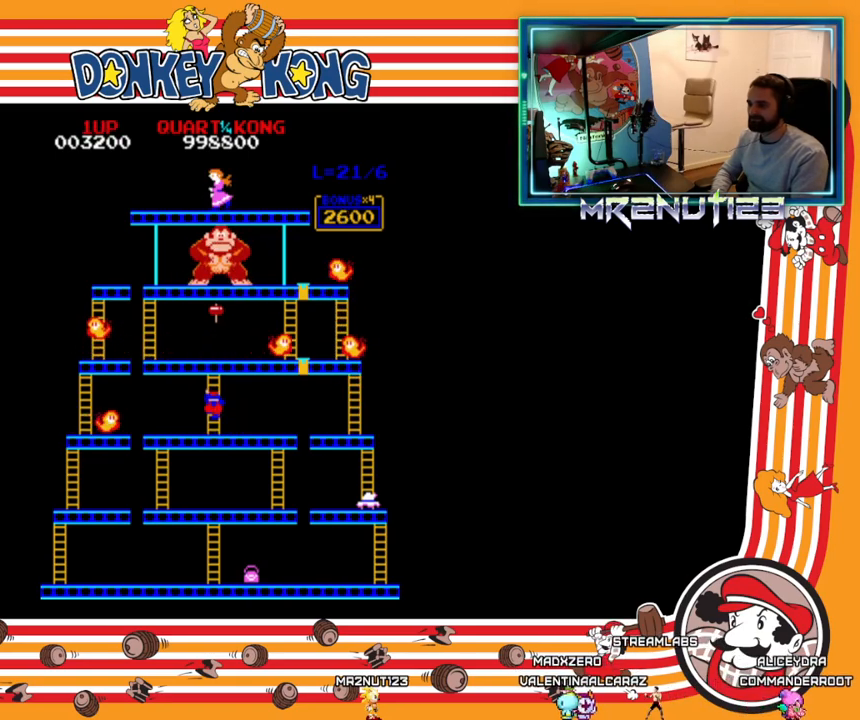
{"buttons": ["DPAD_UP"], "events": []}
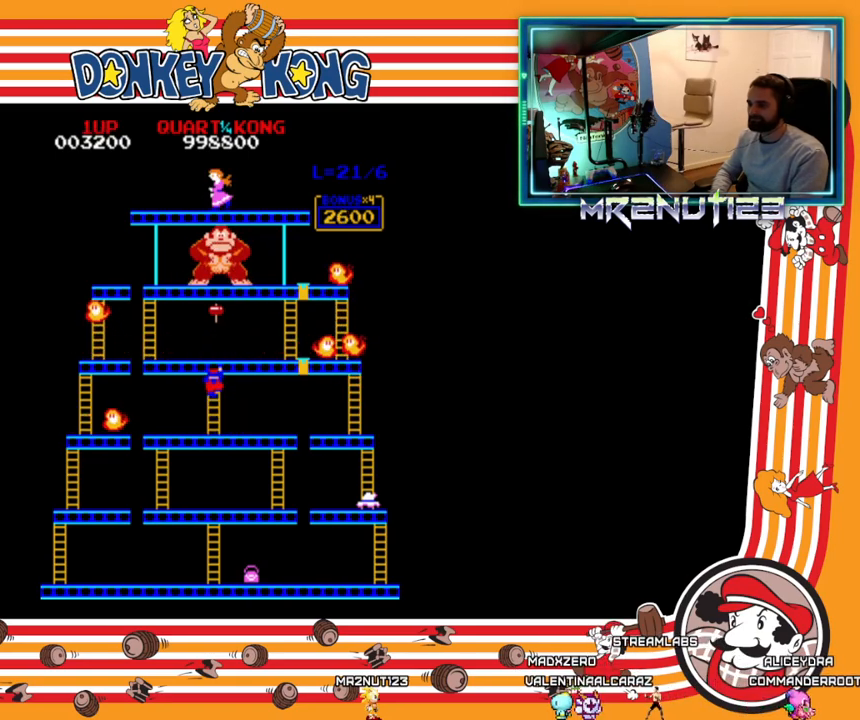
{"buttons": ["DPAD_UP"], "events": []}
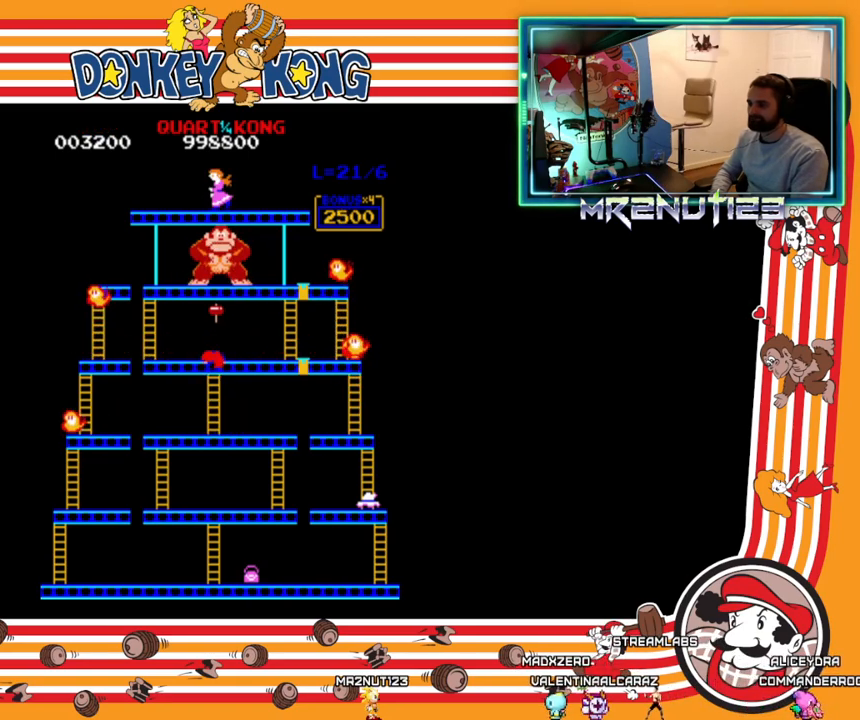
{"buttons": ["DPAD_UP"], "events": []}
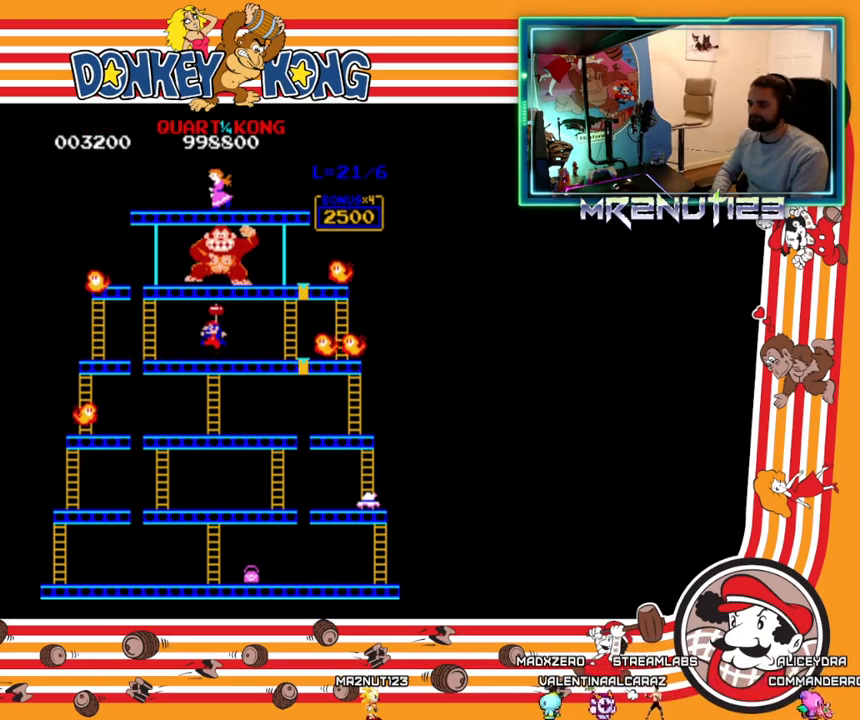
{"buttons": ["DPAD_RIGHT"], "events": [[33, "DPAD_RIGHT", "down"], [33, "DPAD_UP", "up"]]}
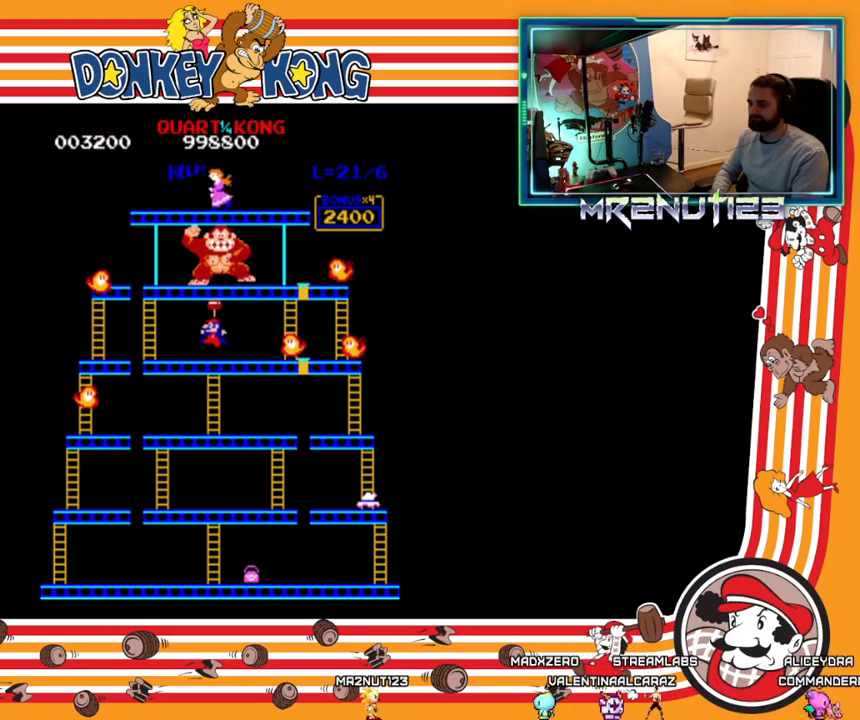
{"buttons": ["DPAD_RIGHT"], "events": []}
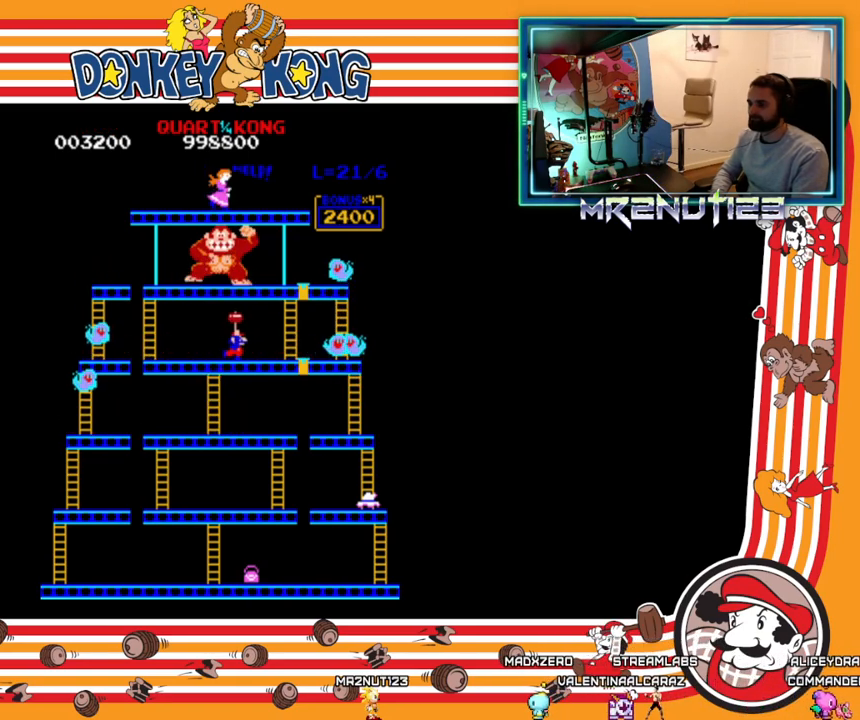
{"buttons": ["DPAD_RIGHT"], "events": []}
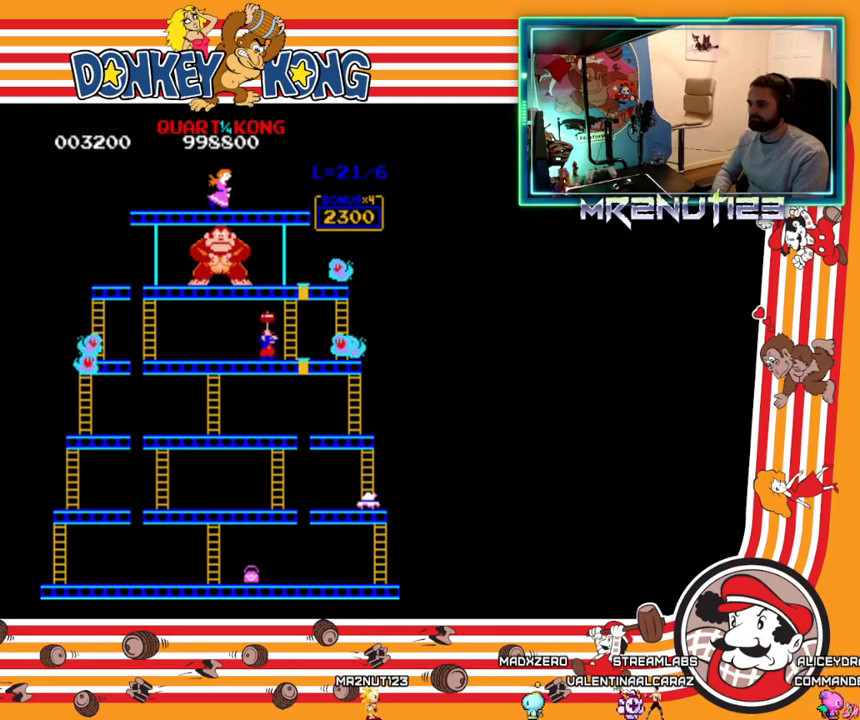
{"buttons": ["A"]}